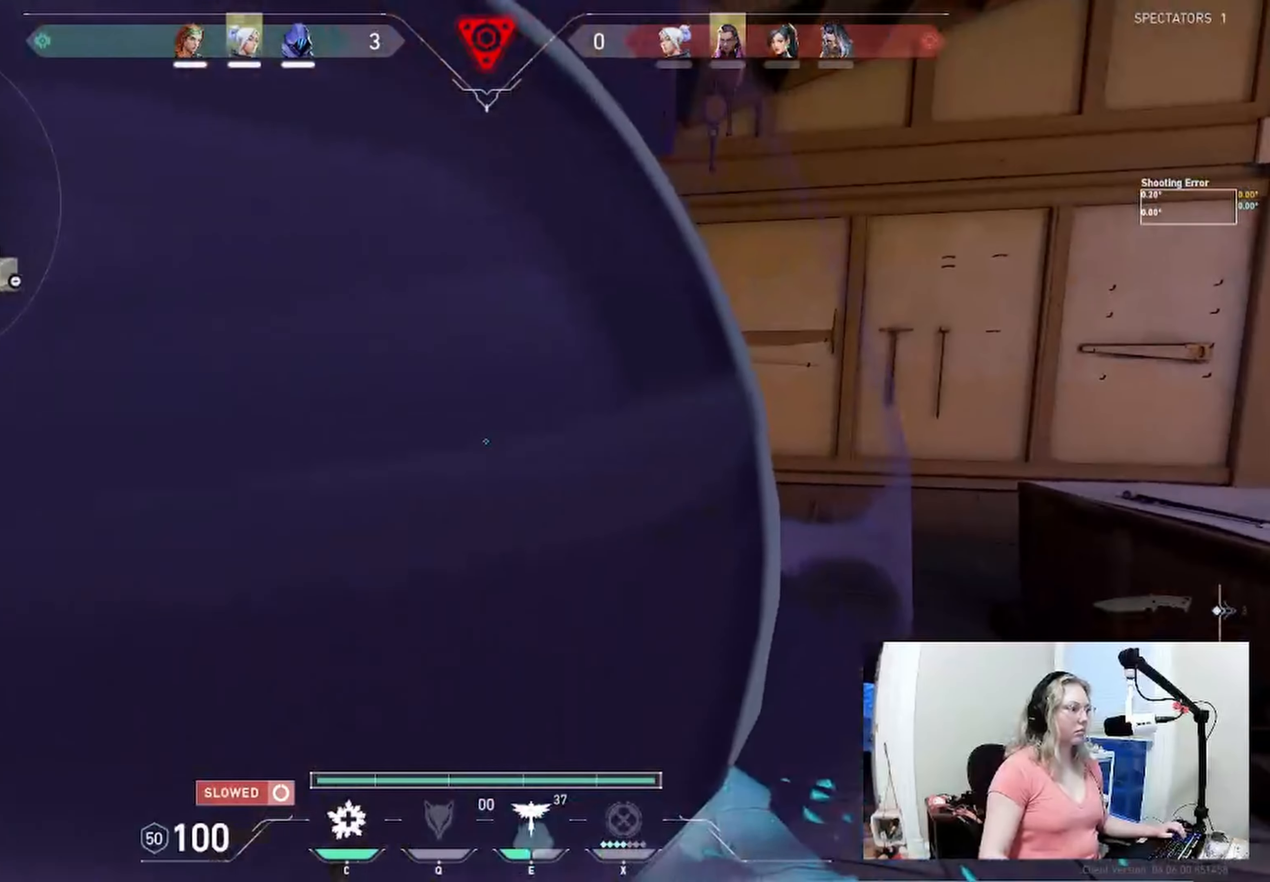
Gameplay with keyboard; each line is a JSON object with the keys held at the frame after it. "events" lists presses ("down") and releases ("up") of "a", "ctrl", "d", "e", "q", "s", "shift", "space" and "w" between this image and that frame as [ms after this image, input, new state], when the widget could be followed in between. No other keys are recorded. Mouse input is not recorded.
{"keys": ["a", "w"], "events": [[66, "e", "up"], [400, "w", "down"], [433, "a", "down"]]}
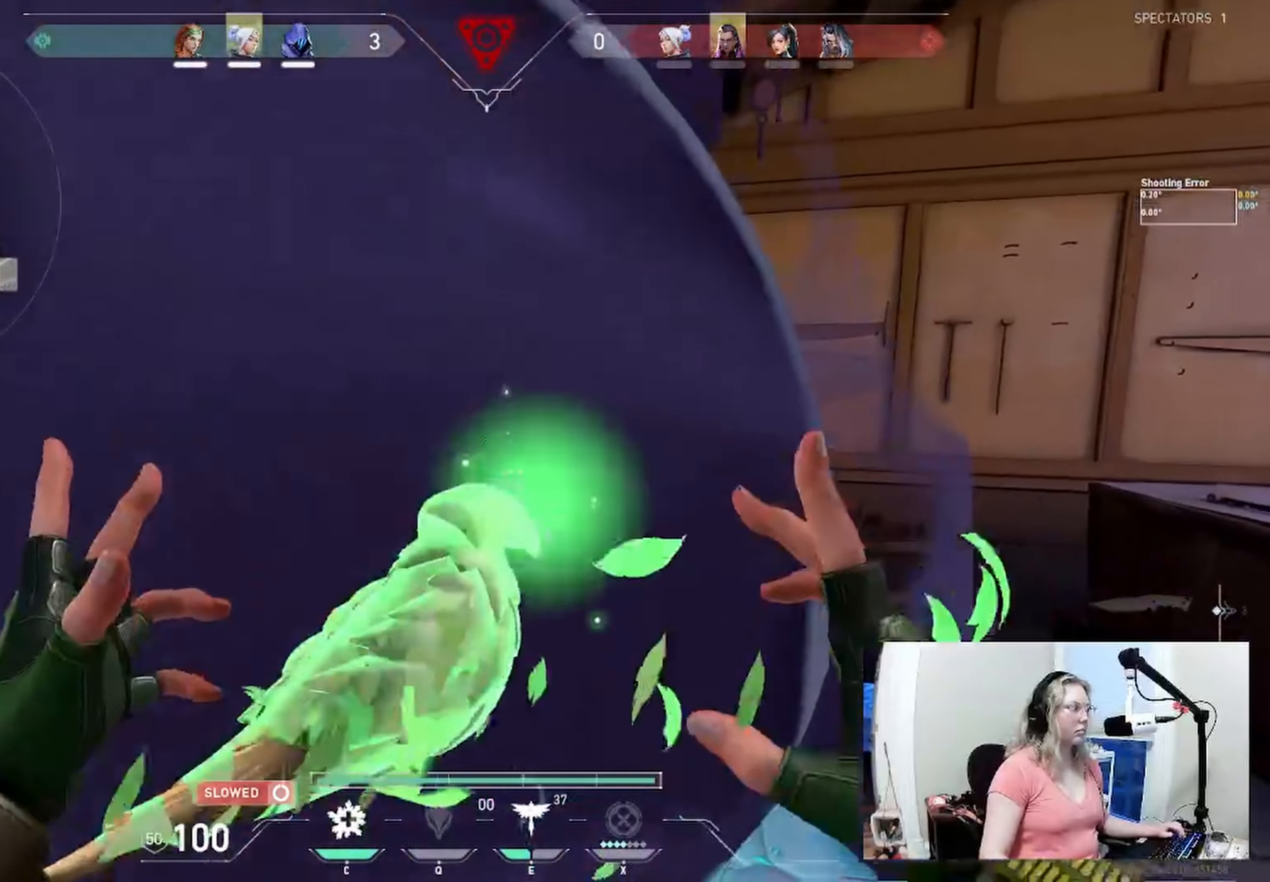
{"keys": ["a", "w"], "events": []}
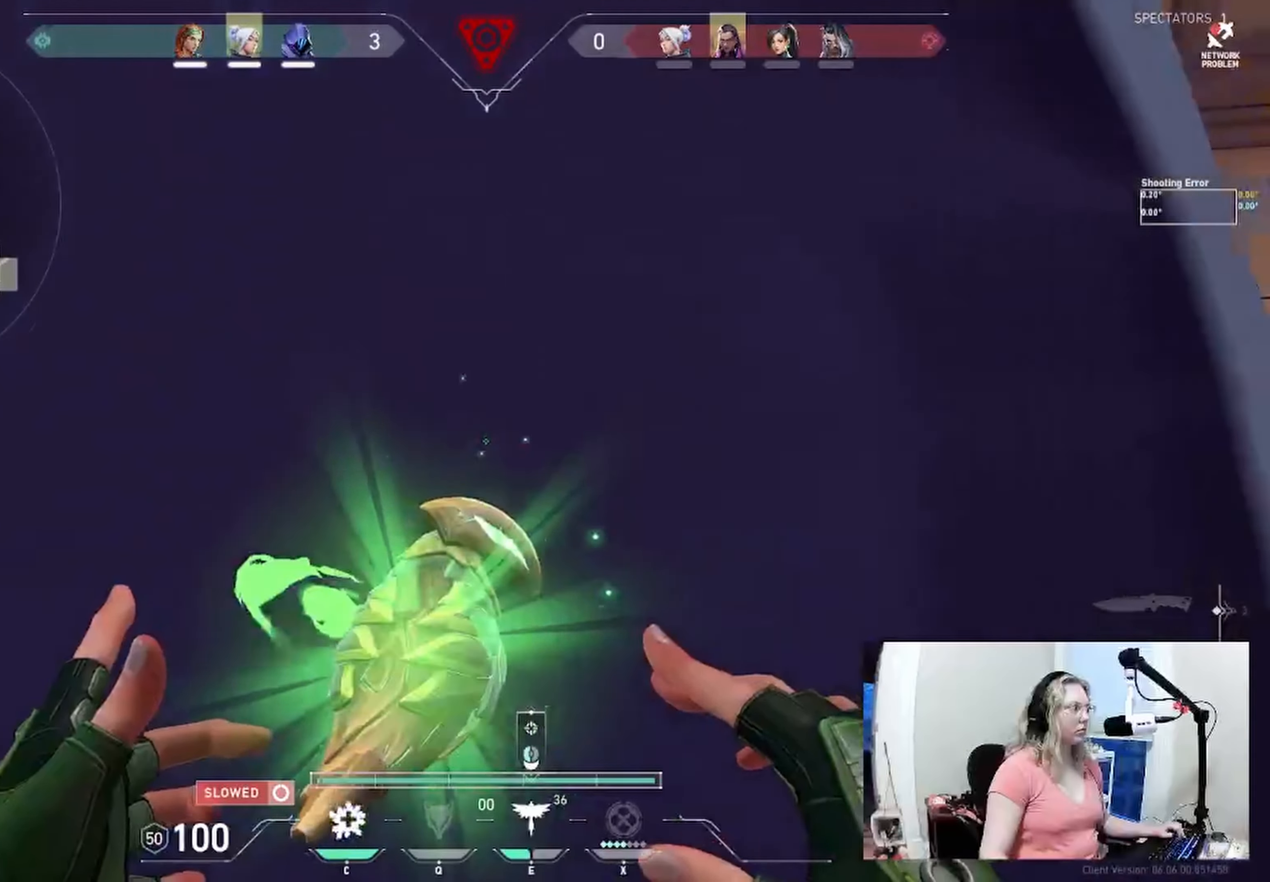
{"keys": ["w"], "events": [[83, "a", "up"]]}
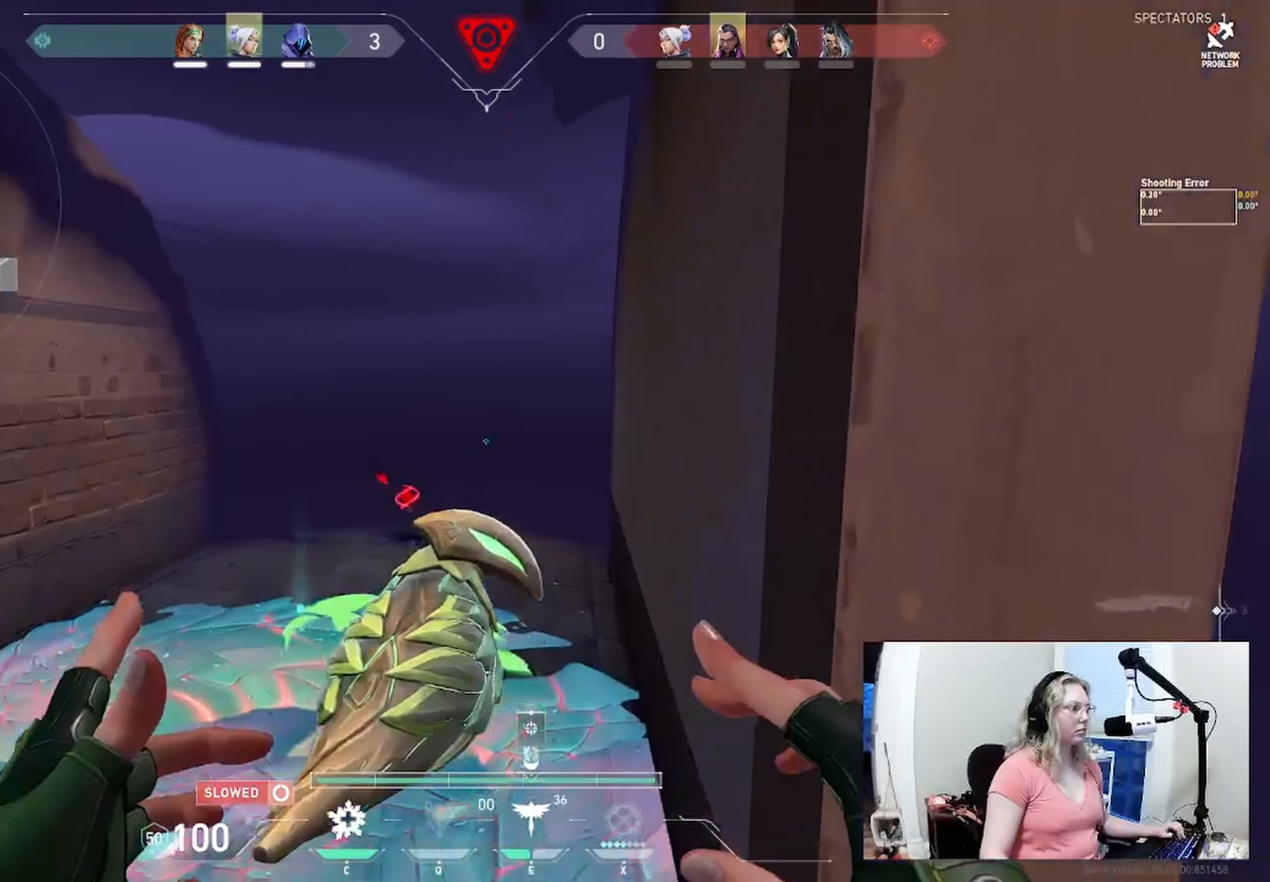
{"keys": [], "events": [[300, "w", "up"]]}
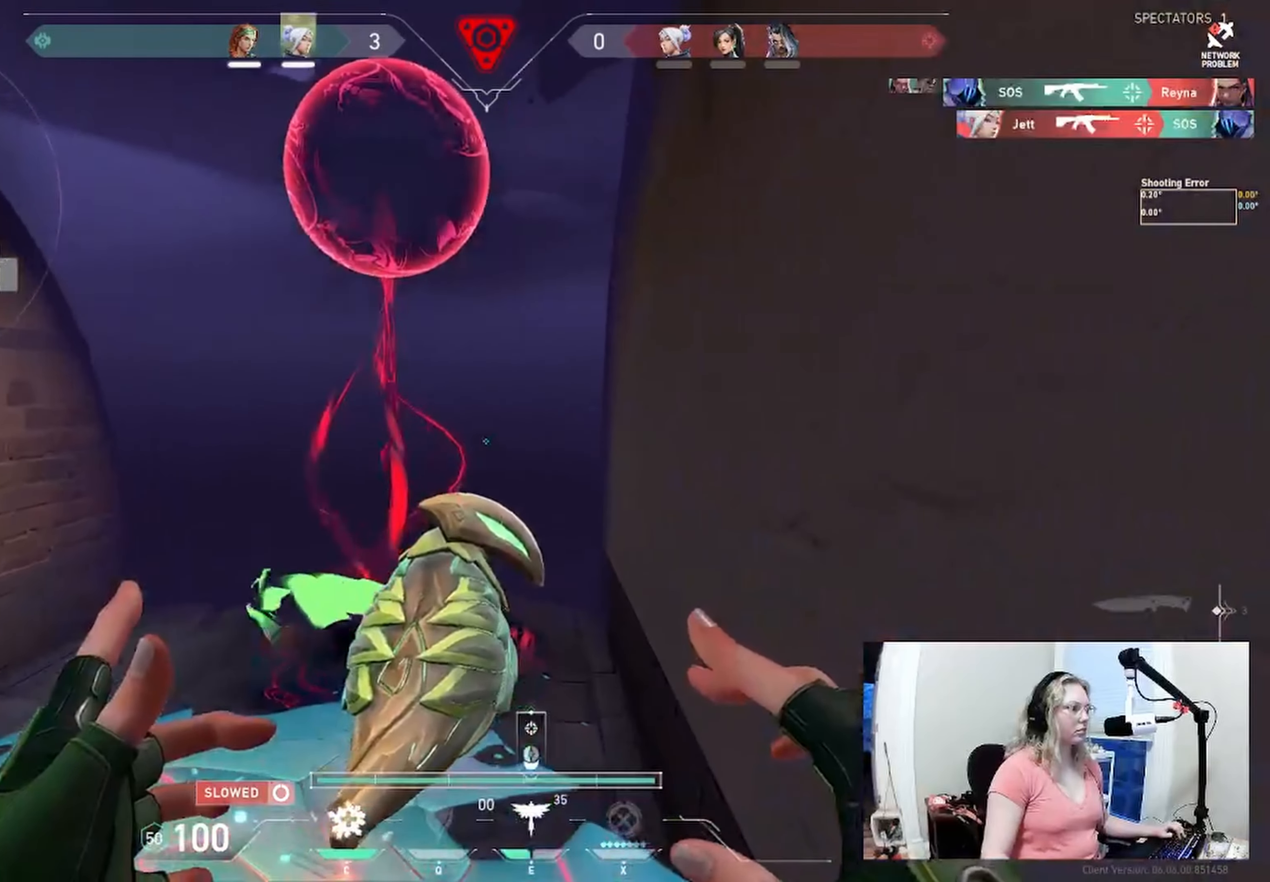
{"keys": ["d", "s"], "events": [[250, "s", "down"], [300, "d", "down"]]}
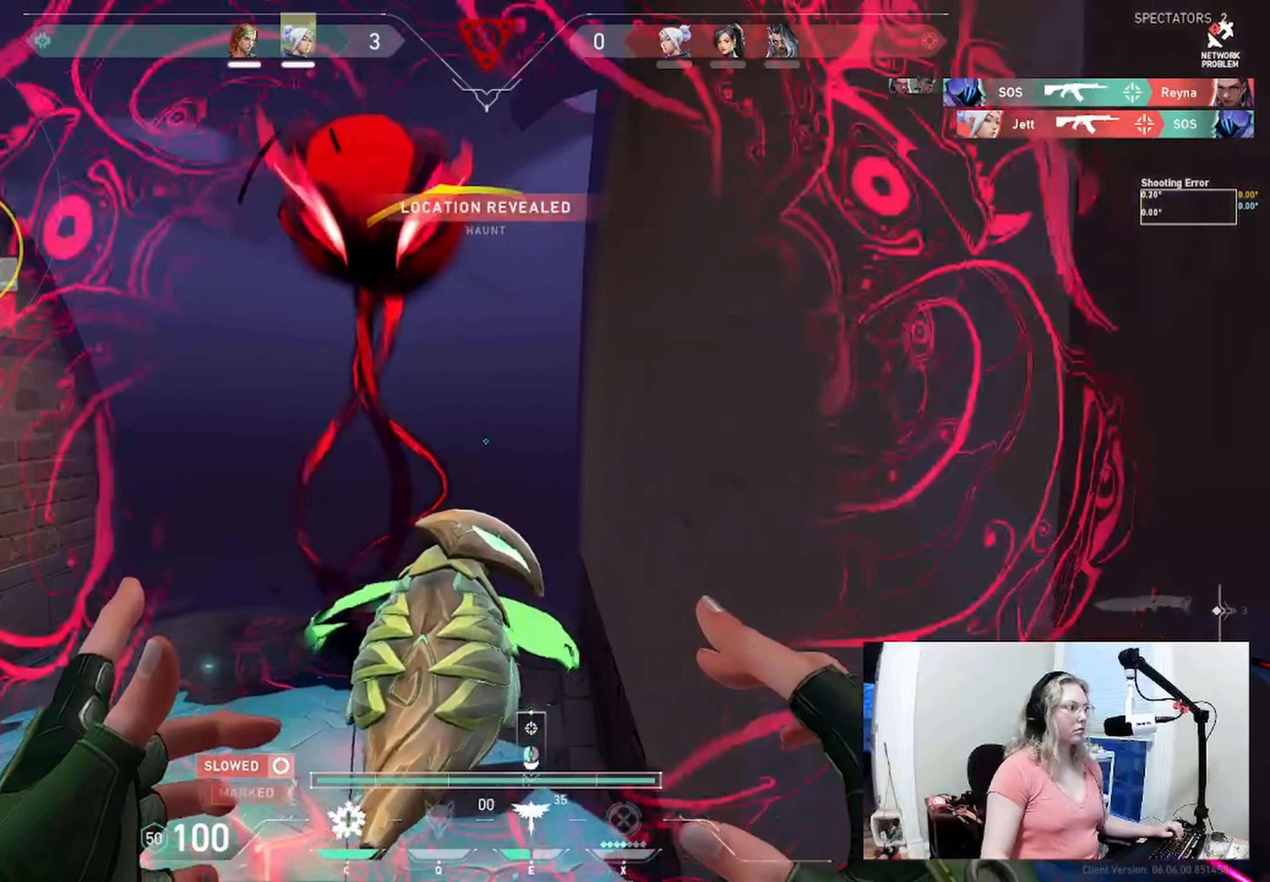
{"keys": ["d"], "events": [[433, "s", "up"]]}
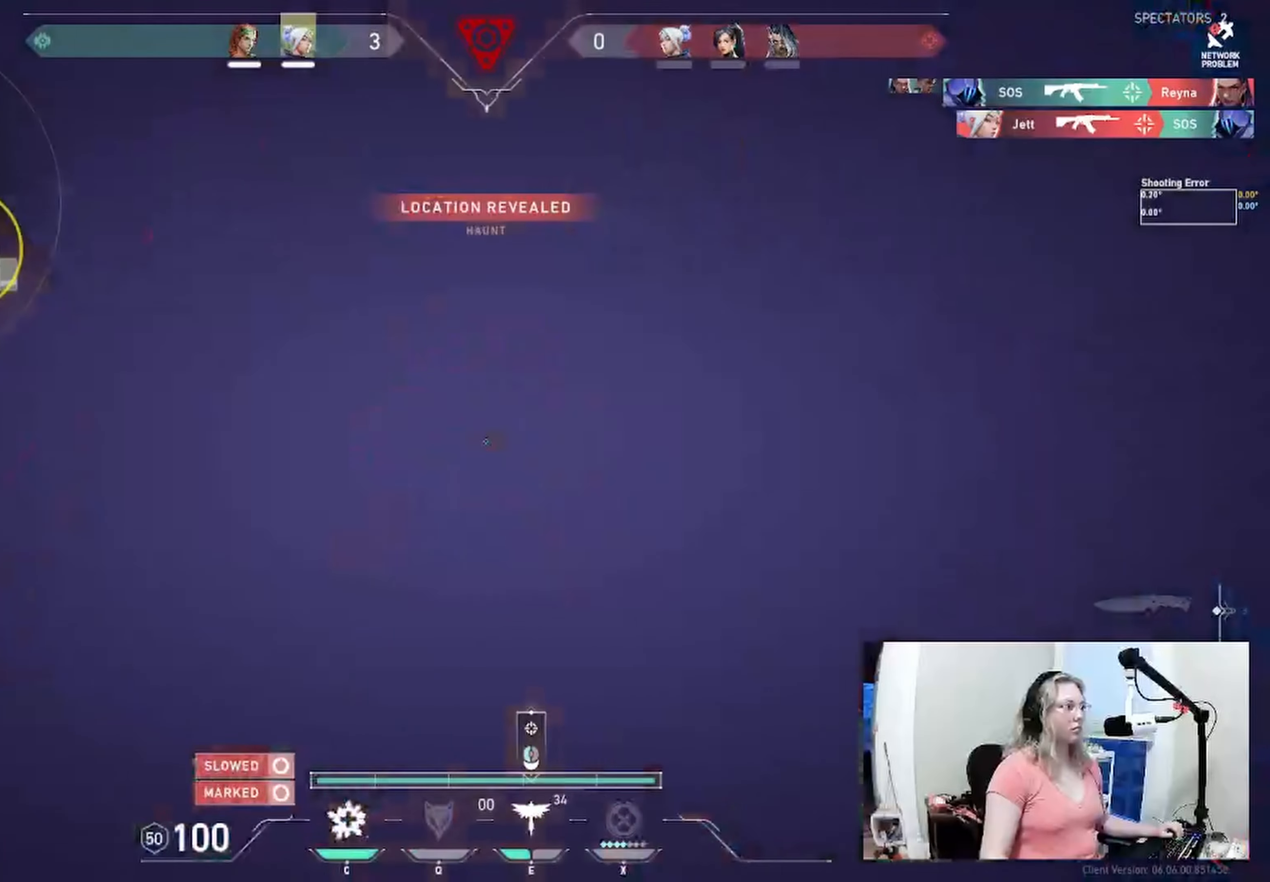
{"keys": [], "events": [[500, "d", "up"]]}
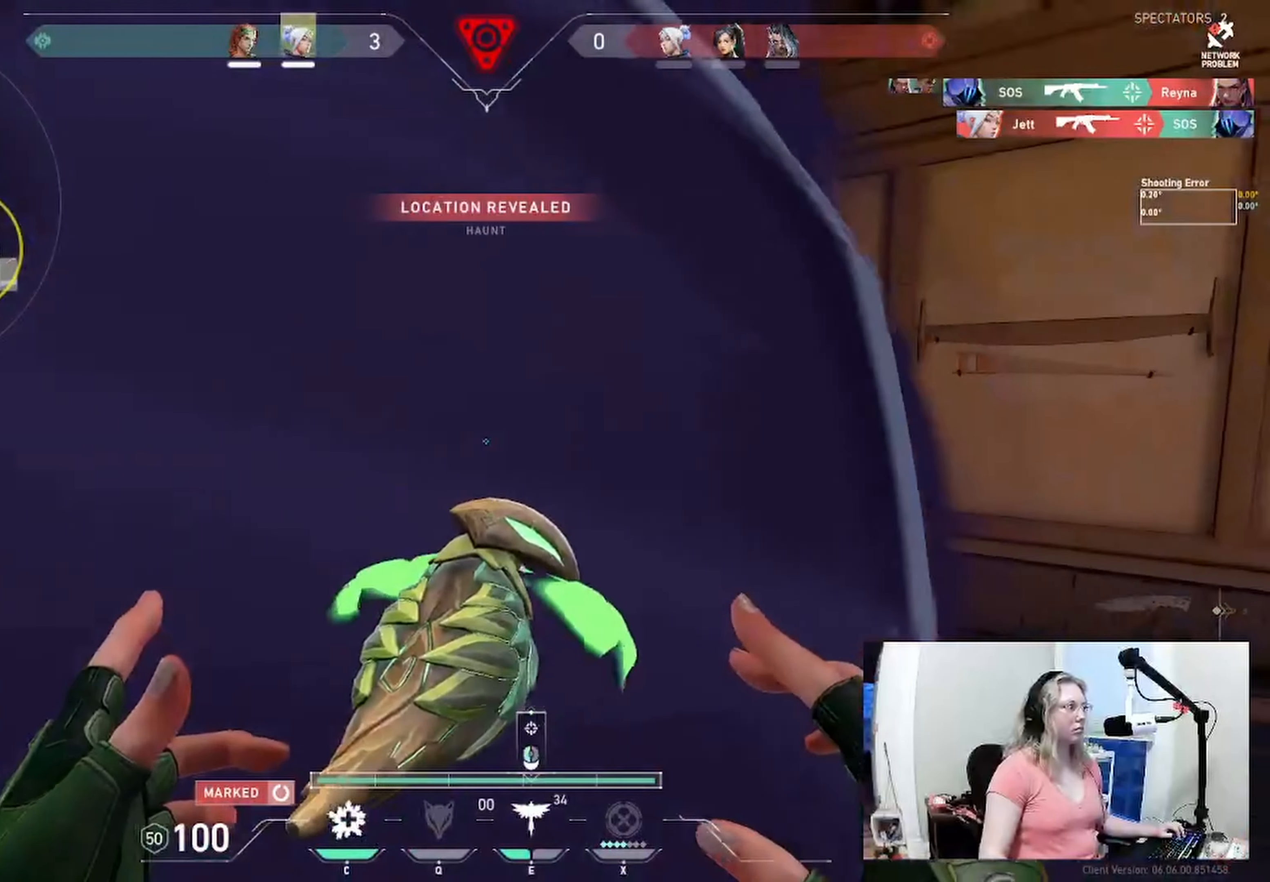
{"keys": [], "events": []}
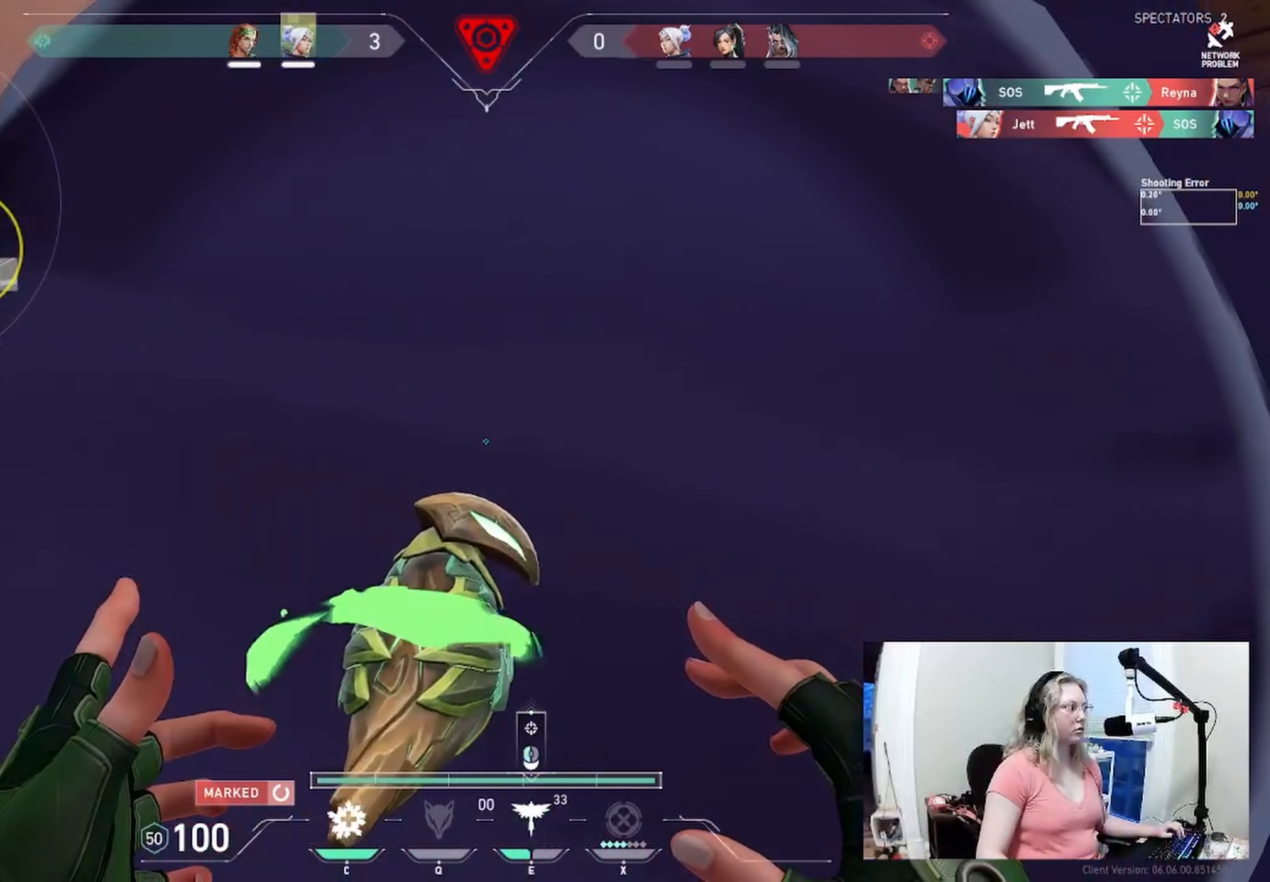
{"keys": [], "events": []}
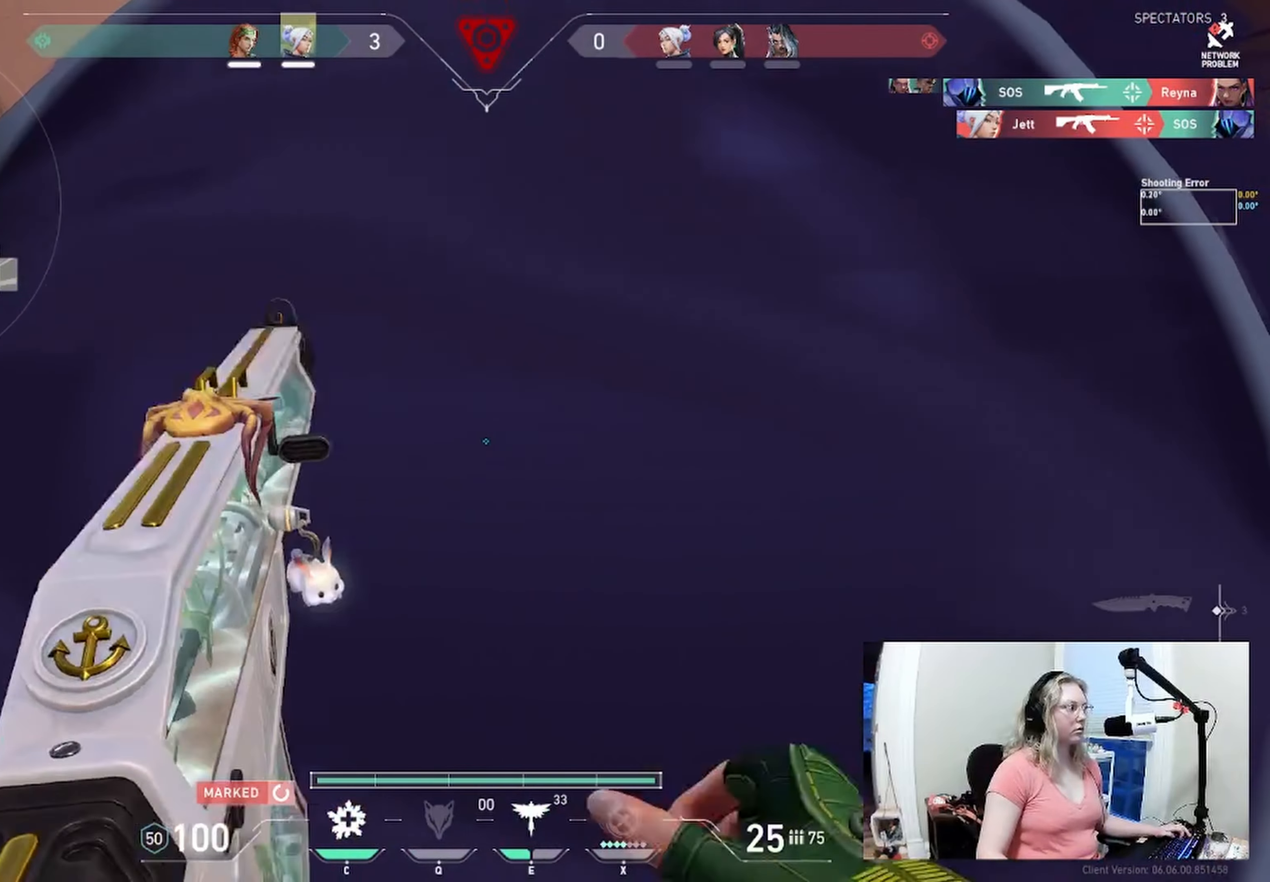
{"keys": [], "events": []}
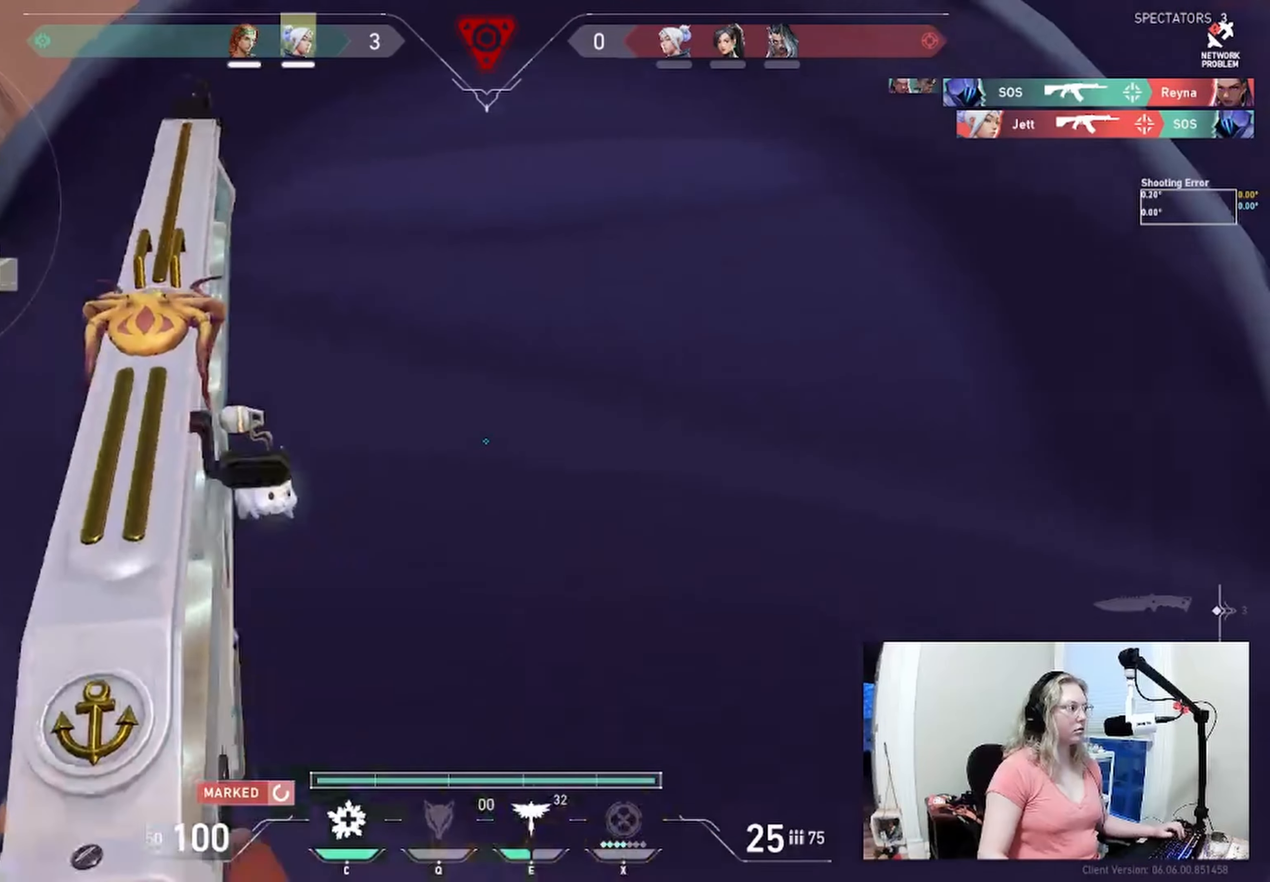
{"keys": ["a"], "events": [[150, "a", "down"]]}
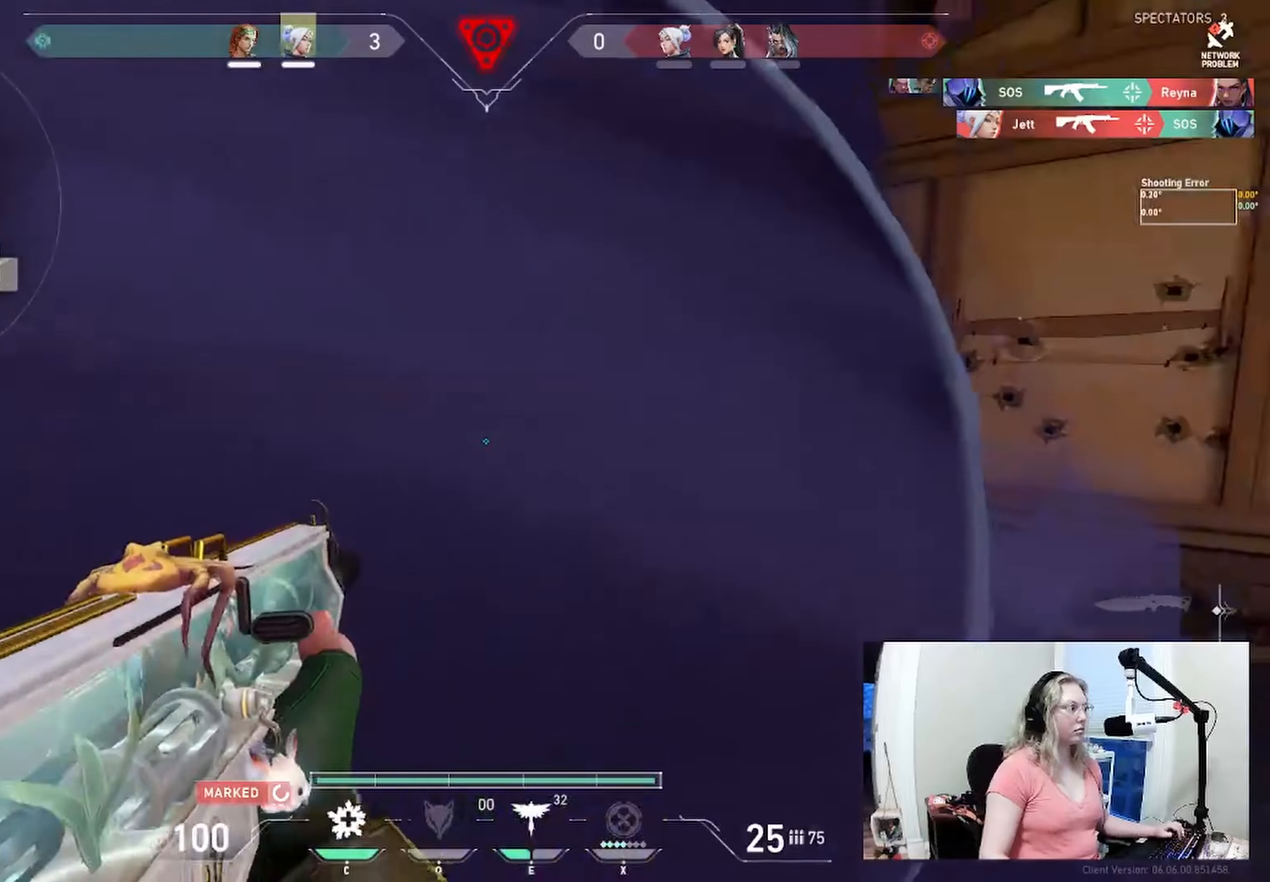
{"keys": ["a"]}
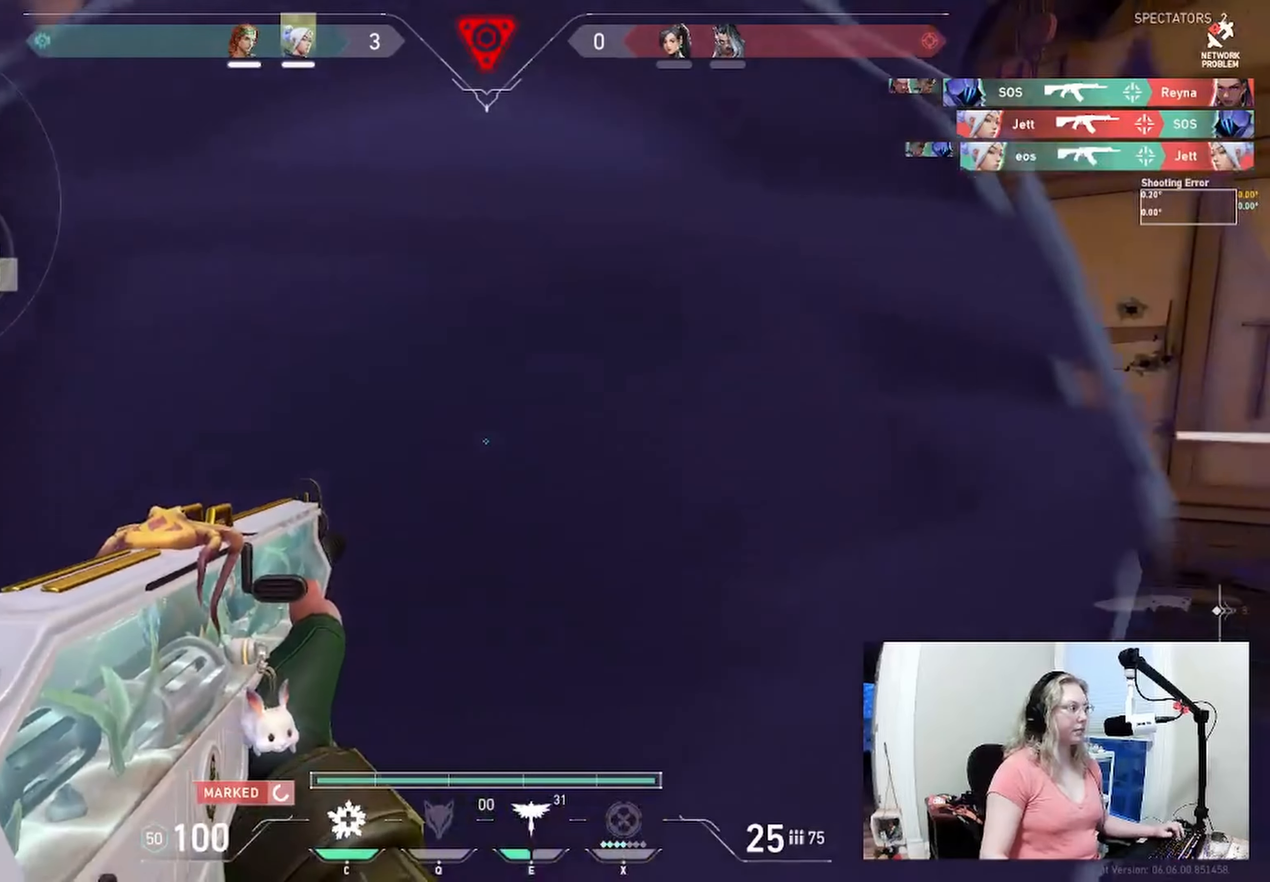
{"keys": ["a", "w"]}
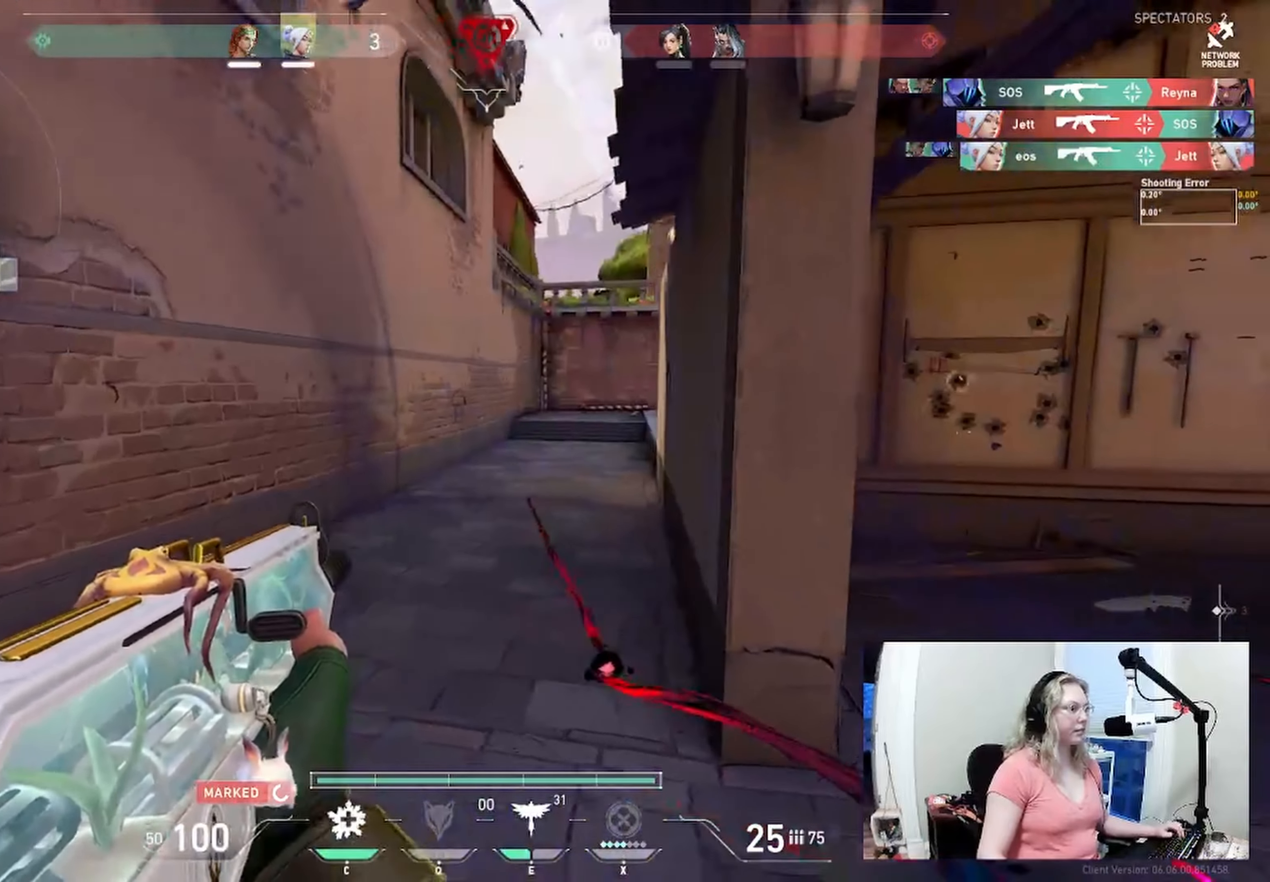
{"keys": ["w"], "events": [[300, "a", "up"]]}
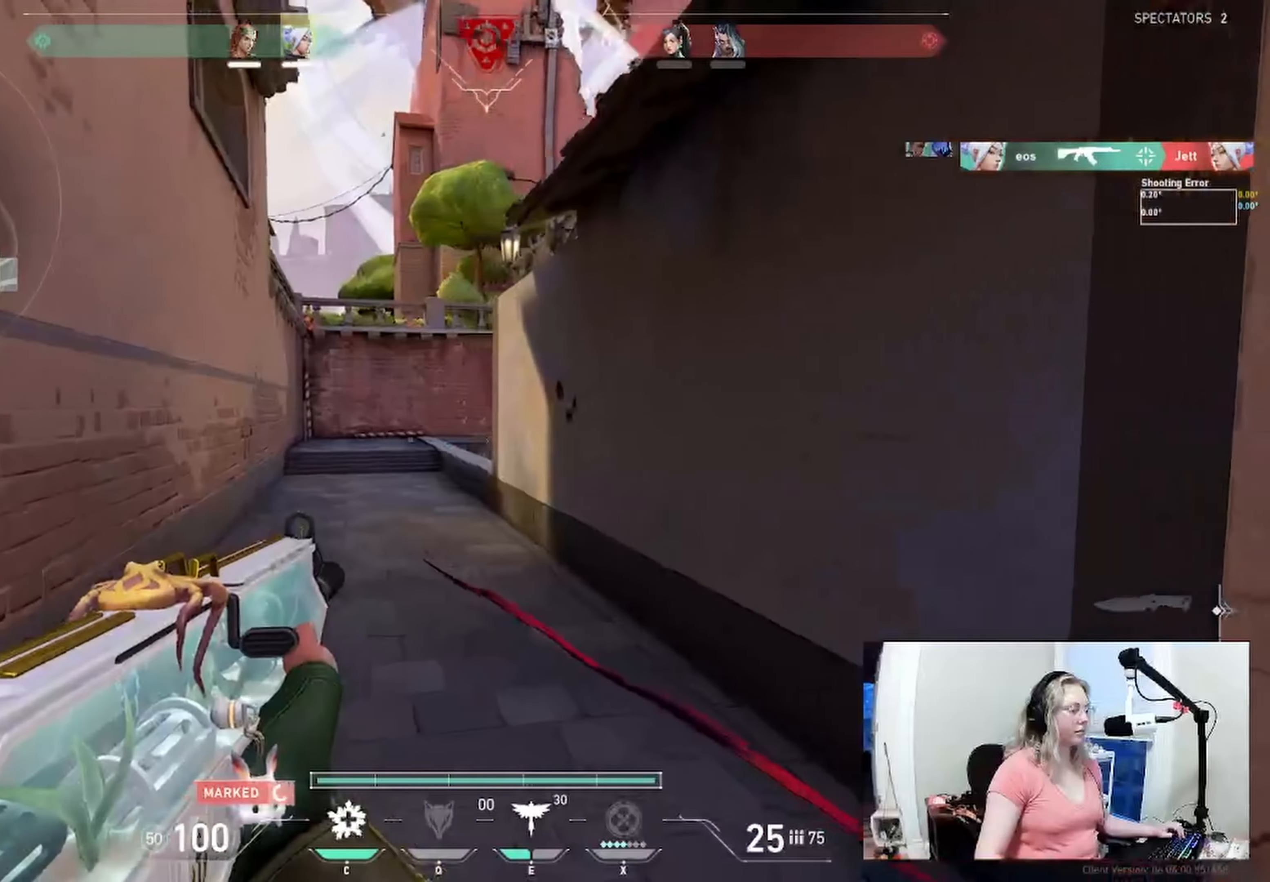
{"keys": ["w"], "events": []}
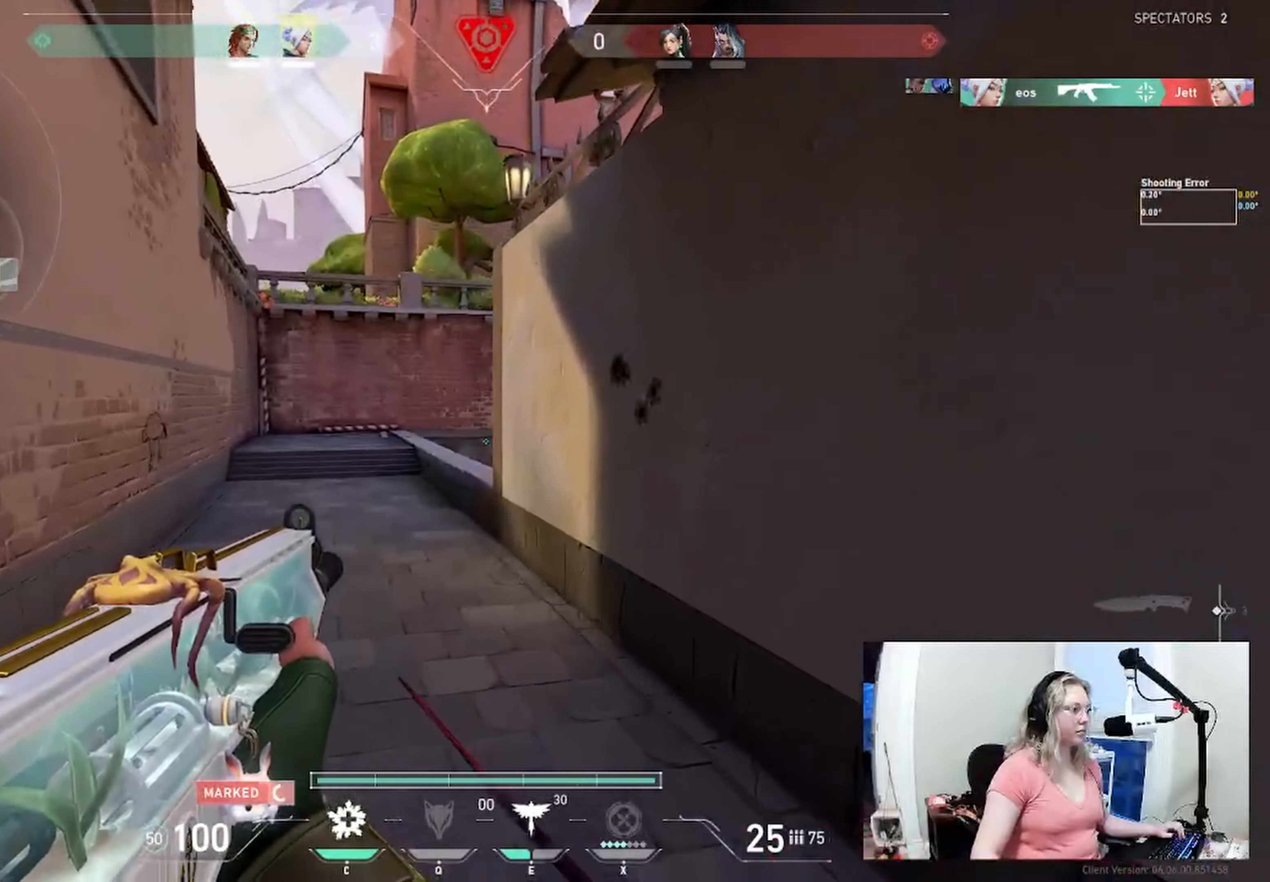
{"keys": ["a", "w"], "events": [[184, "a", "down"]]}
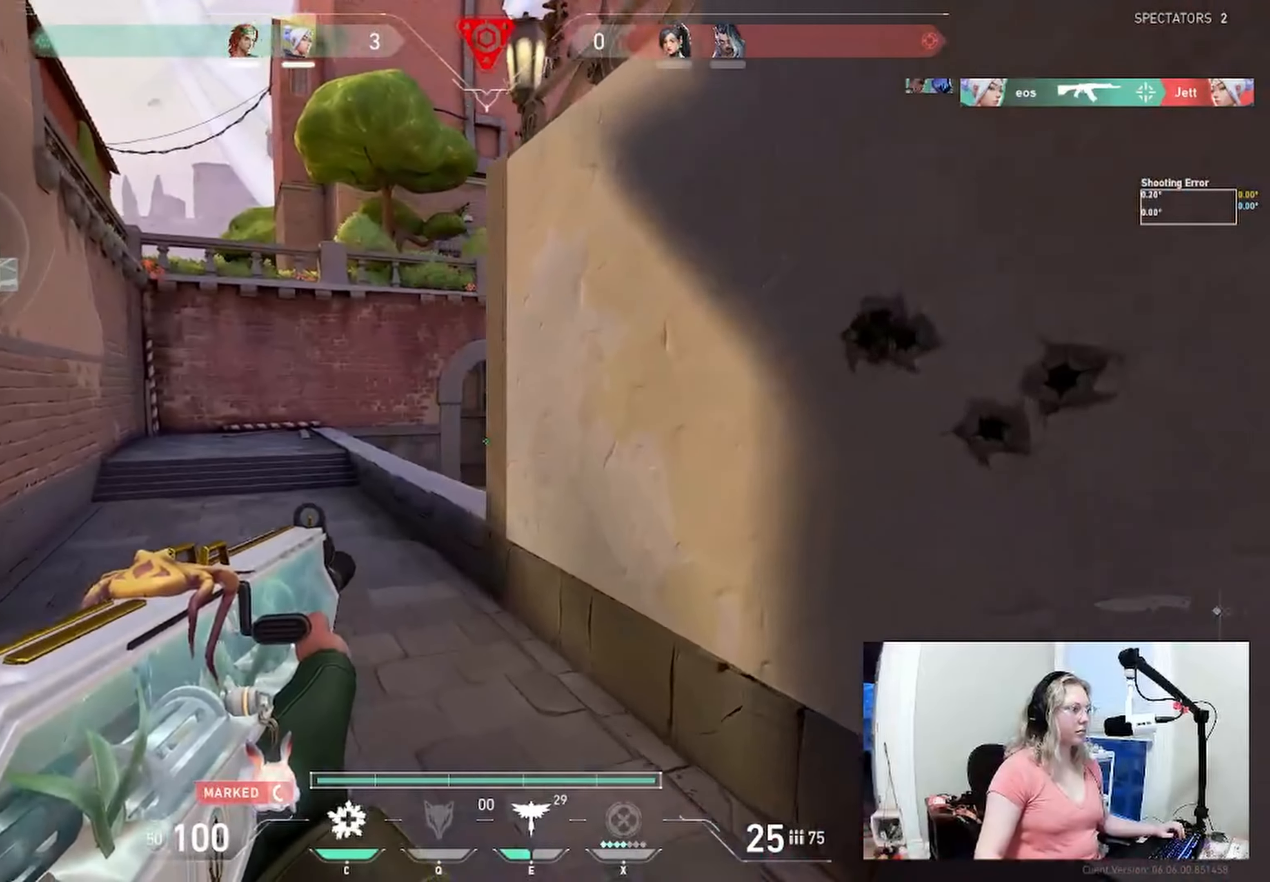
{"keys": ["a", "w"], "events": [[250, "a", "up"], [384, "w", "up"], [484, "w", "down"], [500, "a", "down"]]}
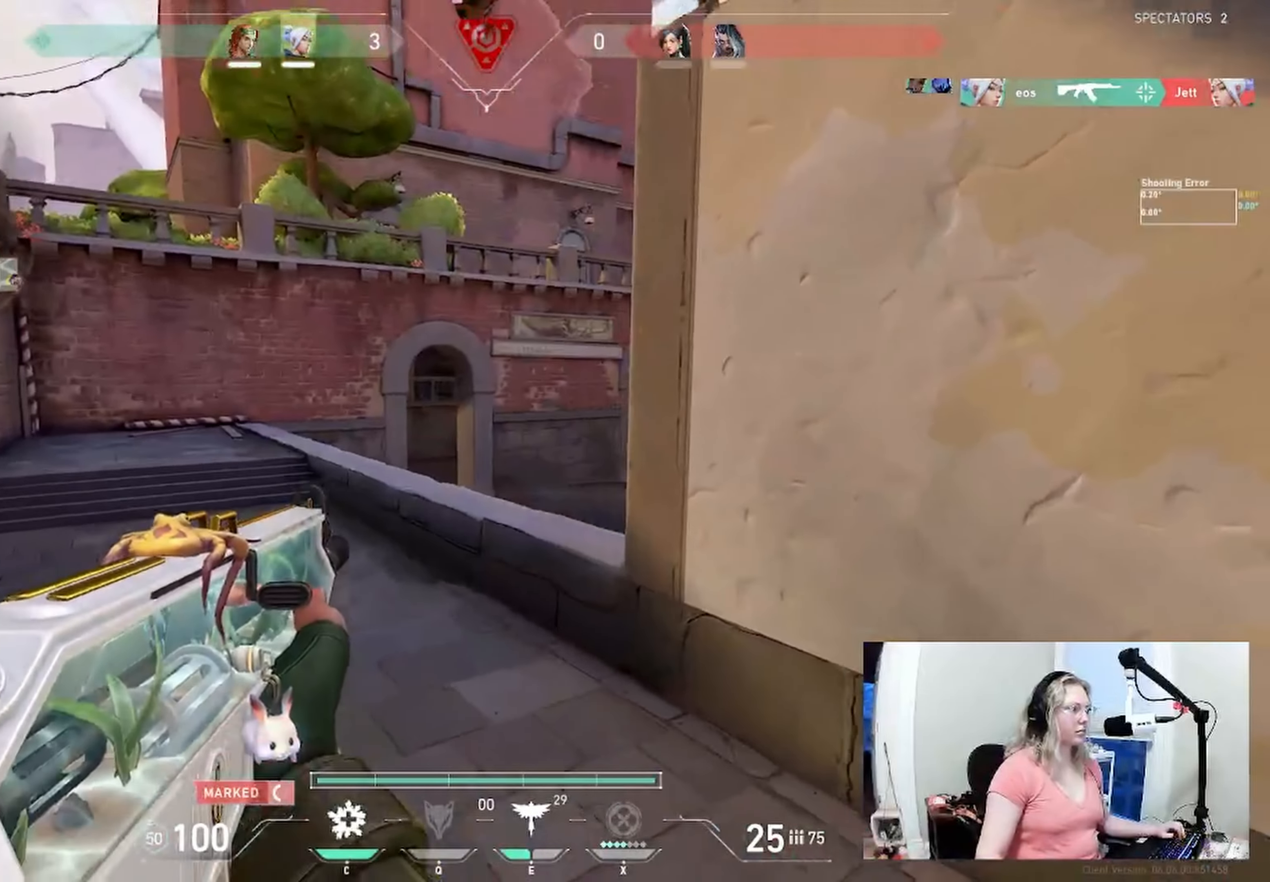
{"keys": ["a", "w"]}